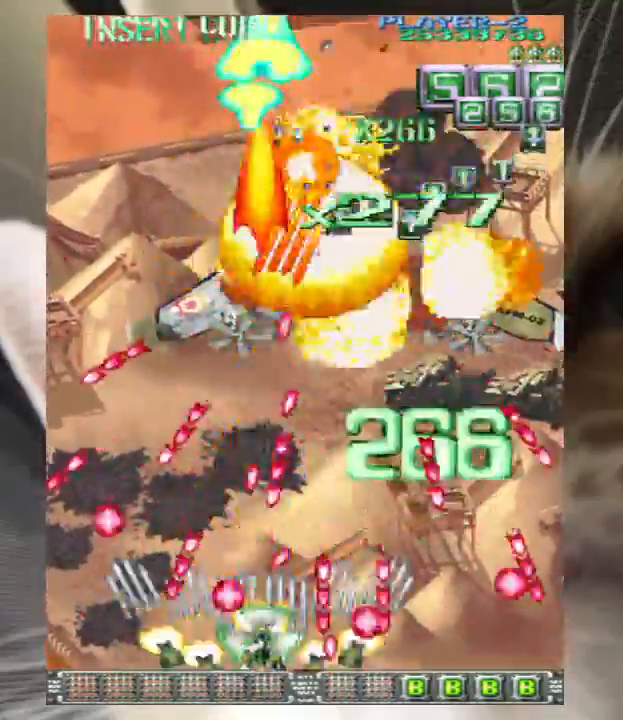
Gameplay with keyboard; each line is a JSON object with the keys held at the frame after it. "events" lists presses ("down") and releases ("up") of "a", "c", "ctrl", "d", "down", "f", "left", "right", "s", "shift", "up", "v", "x" and "z" between this image and that frame as [ms after this image, input, new state], when the widget could be followed in between. No other keys are recorded. Mouse input is not recorded.
{"keys": ["right", "up", "z"], "events": [[33, "down", "up"], [33, "z", "up"], [100, "down", "down"], [100, "z", "down"], [233, "down", "up"], [233, "z", "up"], [267, "right", "down"], [267, "up", "down"], [333, "z", "down"], [367, "up", "up"], [400, "z", "up"], [500, "up", "down"], [500, "z", "down"]]}
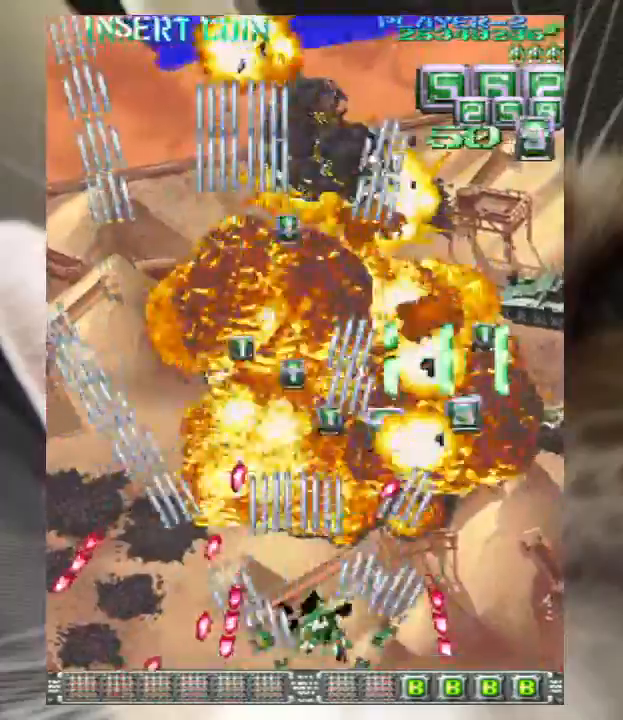
{"keys": ["right"], "events": [[67, "z", "up"], [100, "up", "up"], [200, "z", "down"], [233, "up", "down"], [233, "z", "up"], [400, "up", "up"], [400, "z", "down"], [433, "z", "up"]]}
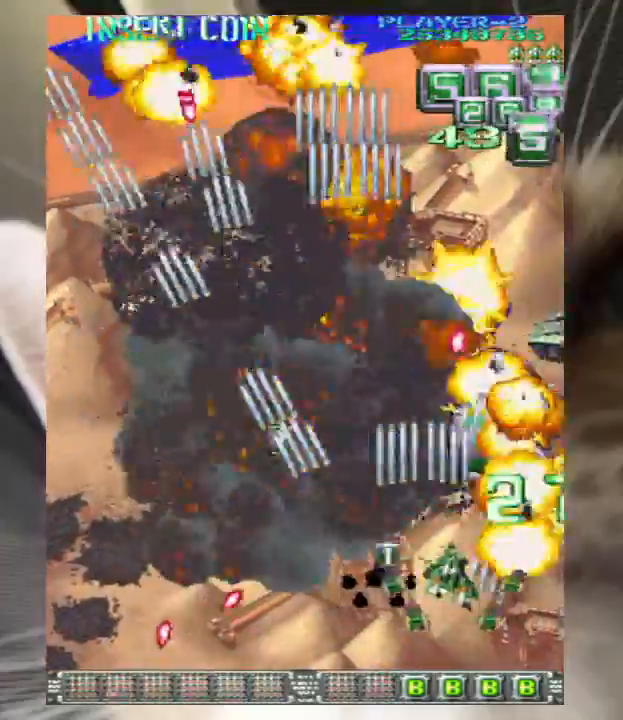
{"keys": ["up", "z"], "events": [[67, "z", "down"], [133, "z", "up"], [200, "z", "down"], [300, "right", "up"], [367, "left", "down"], [400, "left", "up"], [400, "up", "down"]]}
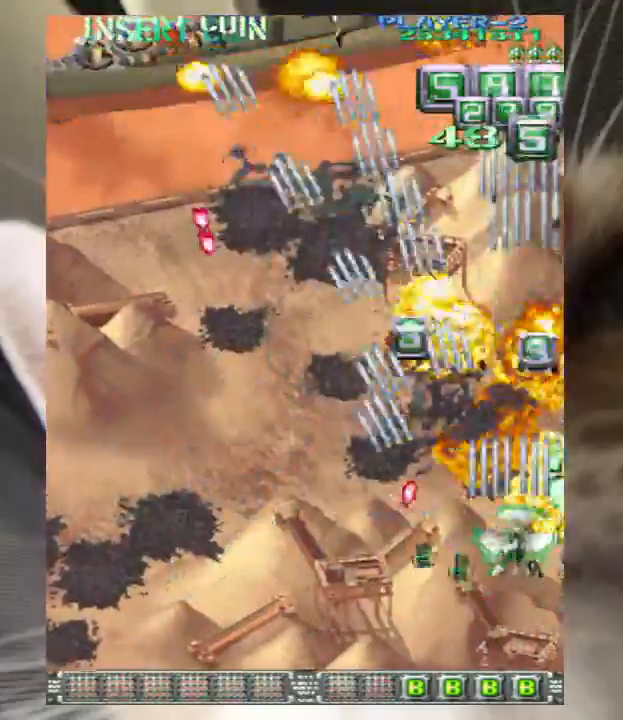
{"keys": ["left", "up", "z"], "events": [[100, "left", "down"], [133, "up", "up"], [333, "up", "down"]]}
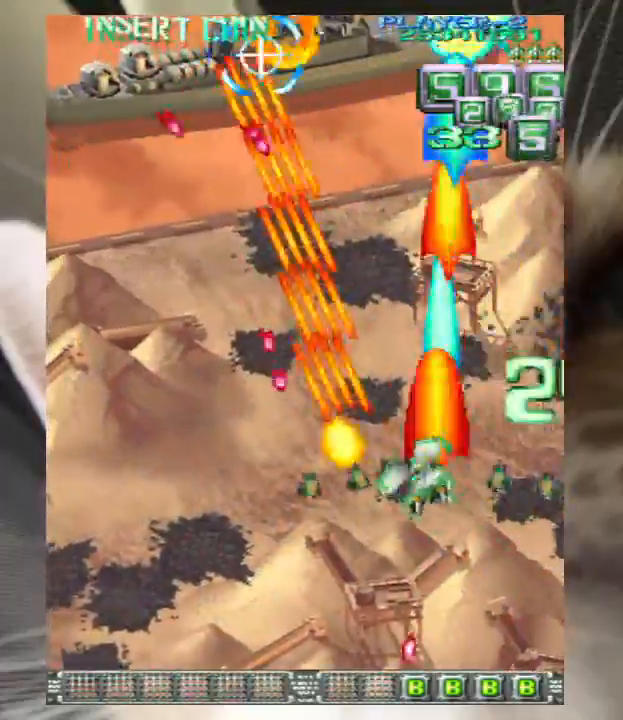
{"keys": ["left", "z"], "events": [[67, "left", "up"], [100, "left", "down"], [433, "up", "up"]]}
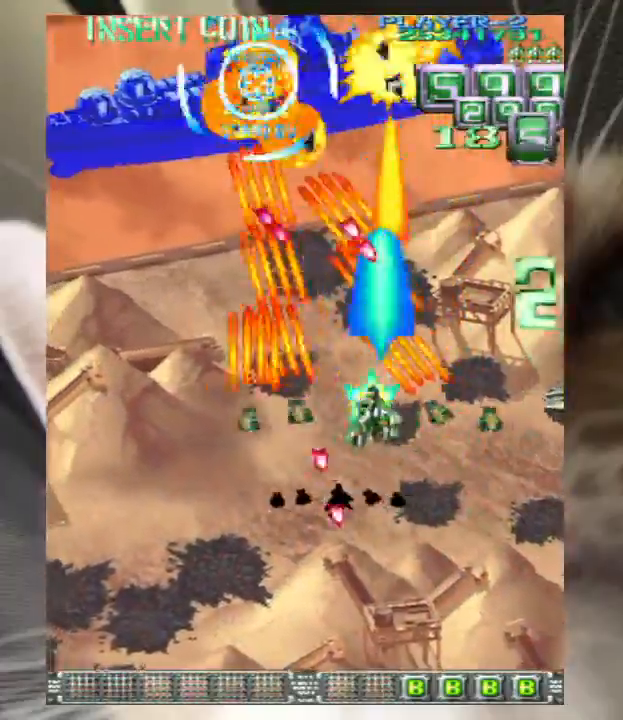
{"keys": ["left", "z"], "events": [[400, "down", "down"], [500, "down", "up"]]}
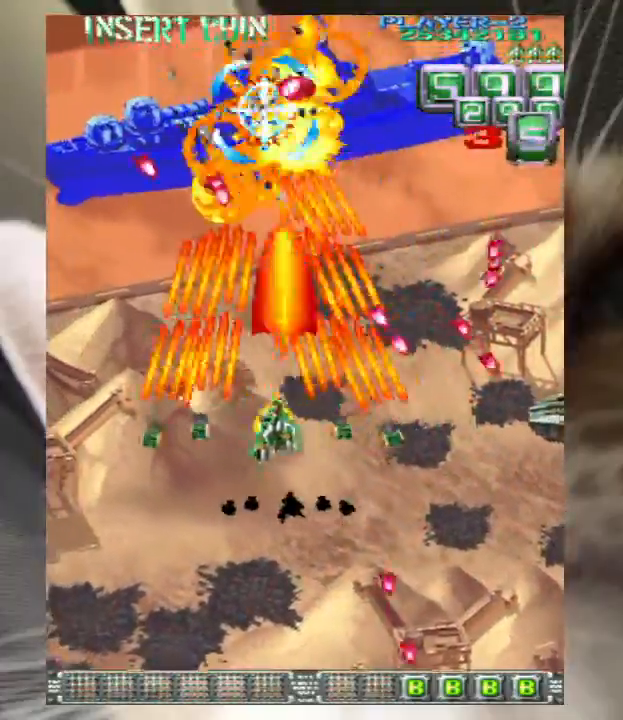
{"keys": ["z"], "events": [[67, "down", "down"], [333, "left", "up"], [500, "down", "up"]]}
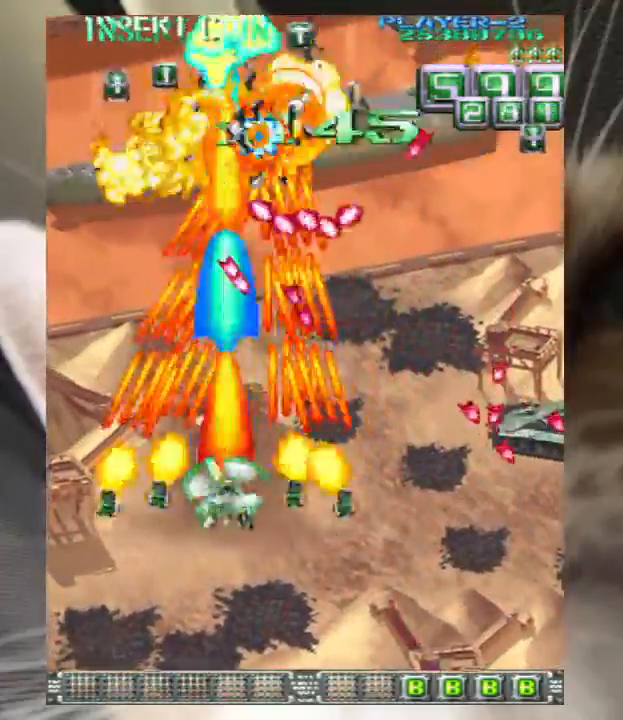
{"keys": ["down", "right", "z"], "events": [[33, "down", "down"], [100, "right", "down"], [133, "down", "up"], [133, "right", "up"], [300, "down", "down"], [300, "right", "down"], [367, "down", "up"], [367, "right", "up"], [467, "down", "down"], [467, "right", "down"]]}
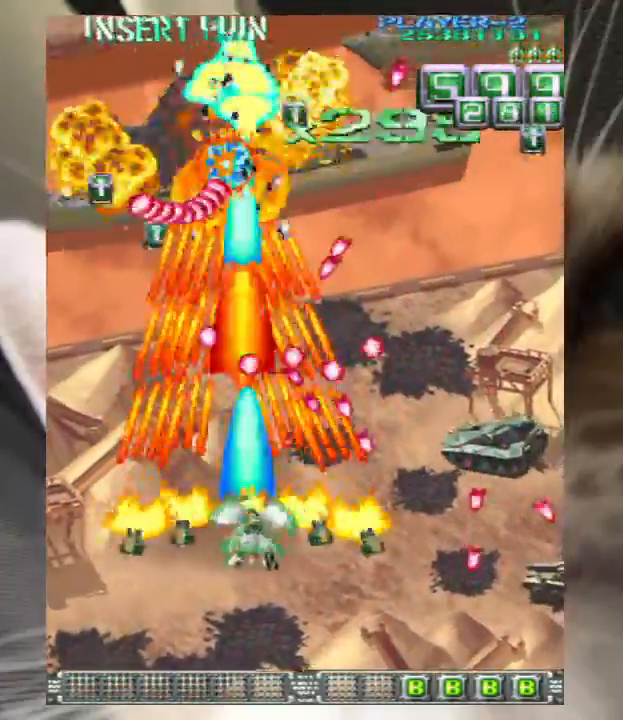
{"keys": ["z"], "events": [[67, "down", "up"], [67, "right", "up"], [167, "down", "down"], [167, "right", "down"], [267, "down", "up"], [267, "right", "up"], [300, "right", "down"], [333, "down", "down"], [433, "right", "up"], [500, "down", "up"]]}
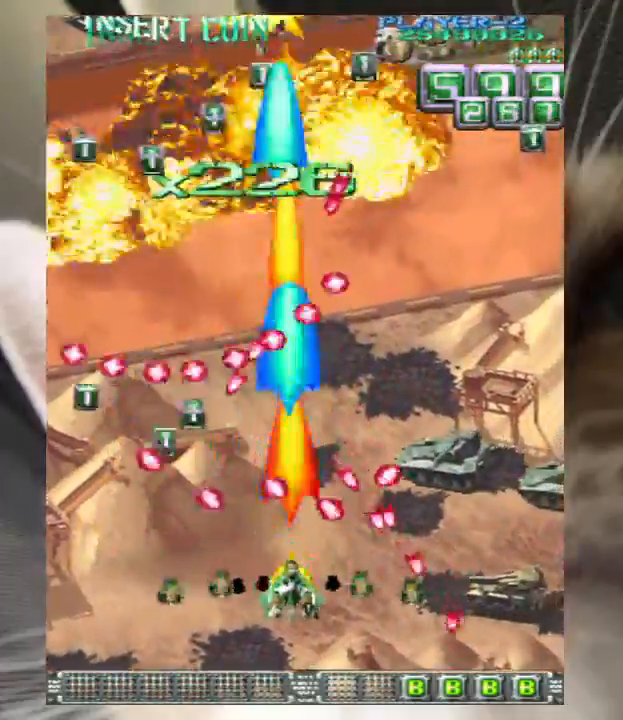
{"keys": ["down", "right"], "events": [[67, "right", "down"], [133, "right", "up"], [133, "up", "down"], [267, "right", "down"], [300, "up", "up"], [300, "z", "up"], [367, "z", "down"], [400, "down", "down"], [467, "z", "up"]]}
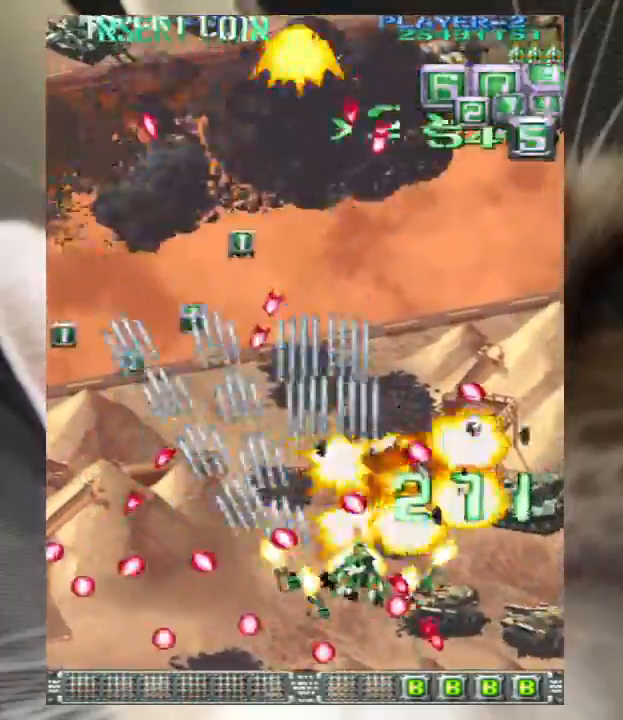
{"keys": ["right", "z"], "events": [[33, "right", "up"], [33, "z", "down"], [133, "down", "up"], [133, "z", "up"], [200, "z", "down"], [233, "up", "down"], [267, "right", "down"], [267, "z", "up"], [333, "right", "up"], [367, "up", "up"], [367, "z", "down"], [433, "right", "down"]]}
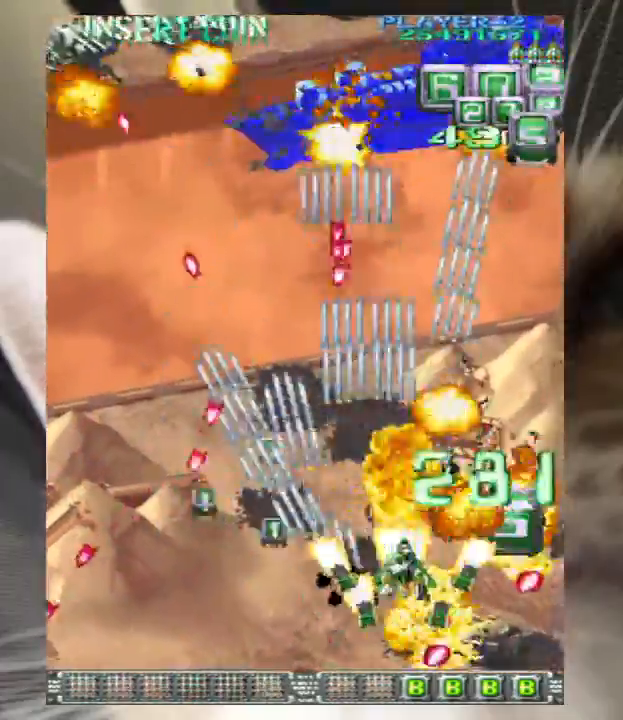
{"keys": ["up", "z"], "events": [[33, "z", "up"], [67, "z", "down"], [200, "up", "down"], [300, "left", "down"], [300, "right", "up"], [433, "left", "up"]]}
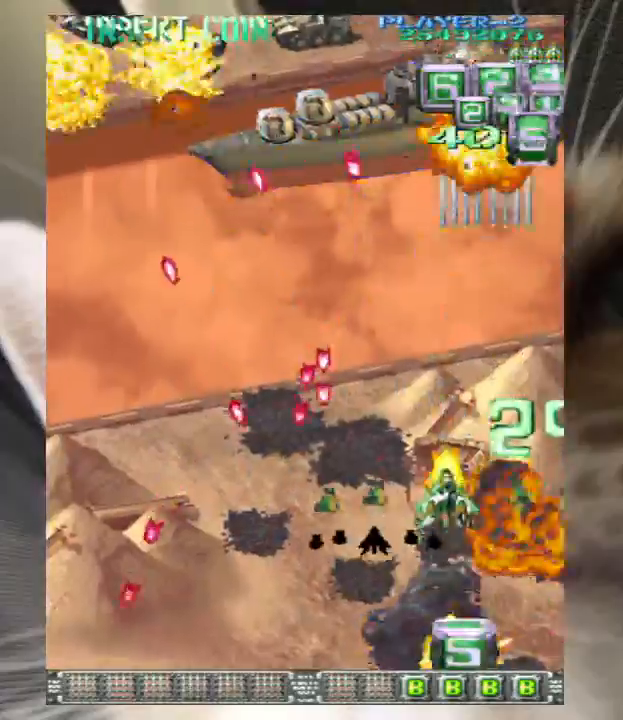
{"keys": ["z"], "events": [[133, "up", "up"], [233, "left", "down"], [267, "left", "up"], [367, "down", "down"], [500, "down", "up"]]}
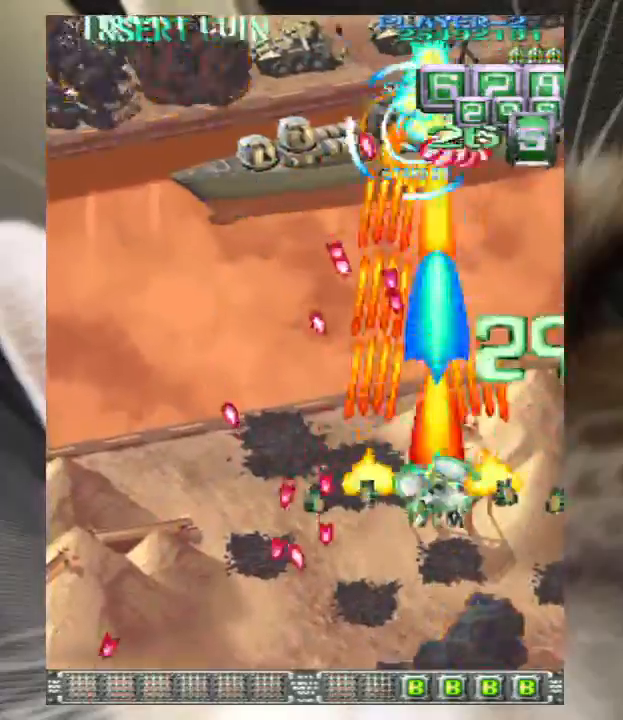
{"keys": ["down", "left", "z"], "events": [[33, "down", "down"], [33, "left", "down"], [133, "down", "up"], [133, "left", "up"], [233, "down", "down"], [233, "left", "down"], [333, "down", "up"], [333, "left", "up"], [433, "down", "down"], [433, "left", "down"]]}
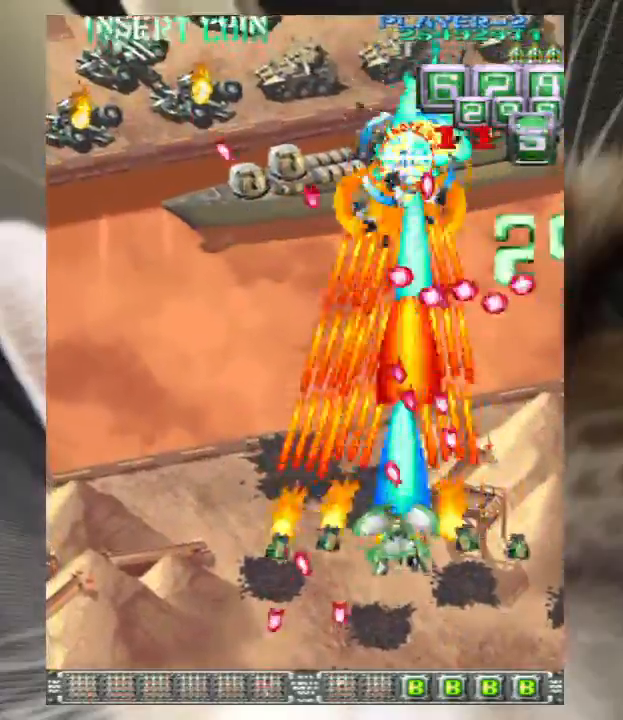
{"keys": ["z"], "events": [[67, "down", "up"], [67, "left", "up"], [100, "down", "down"], [100, "left", "down"], [200, "down", "up"], [233, "left", "up"], [300, "up", "down"], [400, "up", "up"]]}
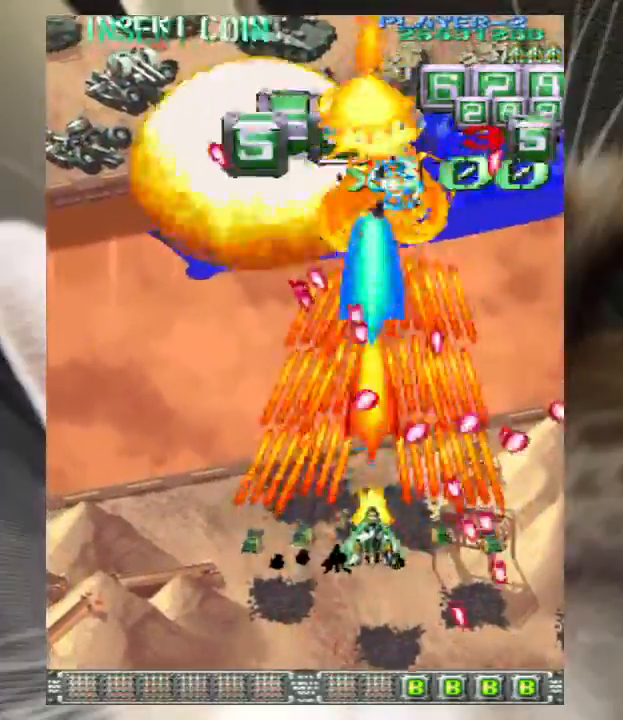
{"keys": ["z"], "events": [[33, "down", "down"], [133, "down", "up"], [267, "up", "down"], [367, "up", "up"]]}
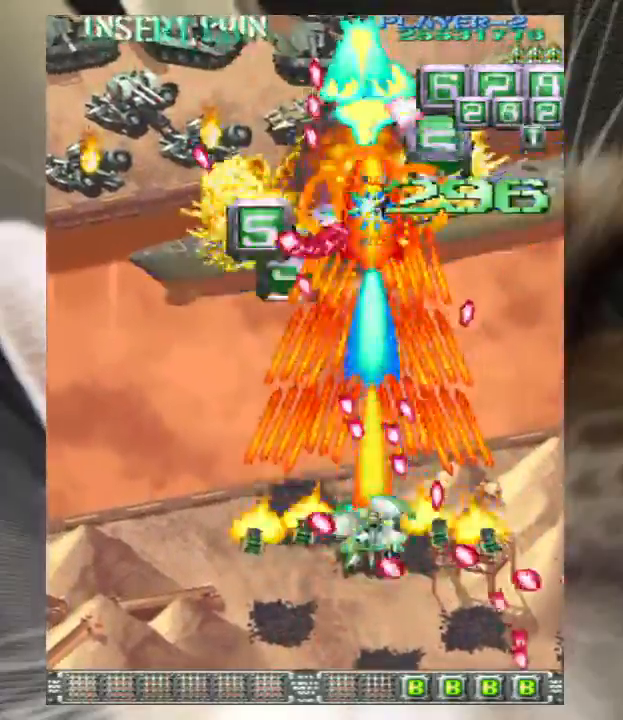
{"keys": ["down", "left", "z"], "events": [[100, "left", "down"], [133, "left", "up"], [267, "down", "down"], [267, "left", "down"], [333, "down", "up"], [367, "left", "up"], [467, "down", "down"], [467, "left", "down"]]}
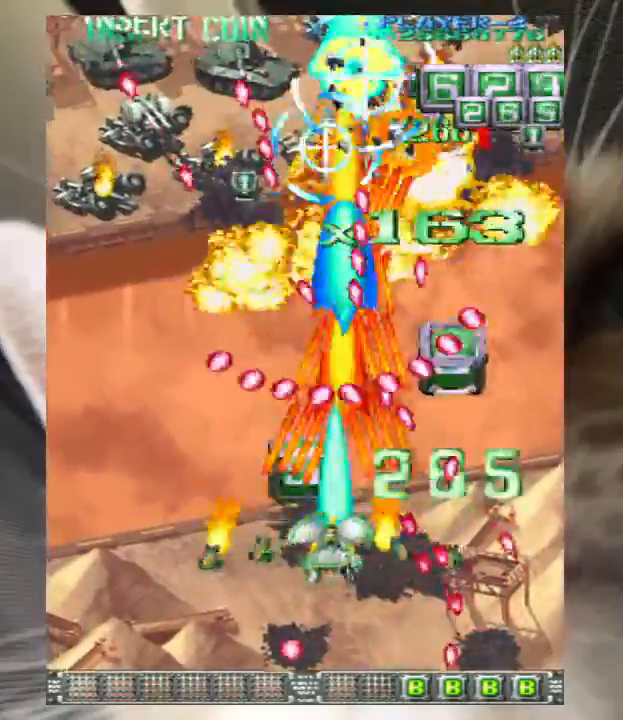
{"keys": ["down"], "events": [[67, "down", "up"], [67, "left", "up"], [100, "z", "up"], [167, "down", "down"], [167, "z", "down"], [233, "z", "up"], [333, "z", "down"], [433, "right", "down"], [433, "z", "up"], [467, "right", "up"]]}
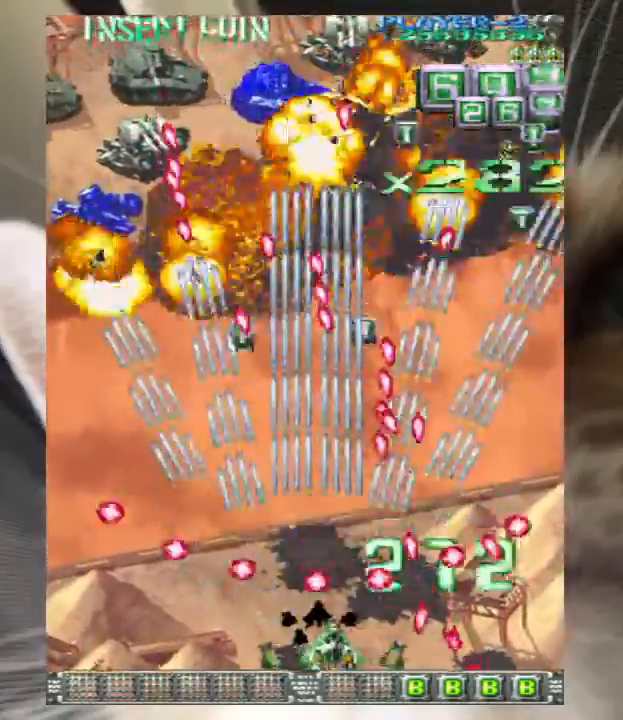
{"keys": ["left", "up", "z"], "events": [[67, "down", "up"], [67, "z", "down"], [133, "up", "down"], [133, "z", "up"], [267, "z", "down"], [367, "left", "down"], [367, "z", "up"], [433, "up", "up"], [433, "z", "down"], [500, "up", "down"]]}
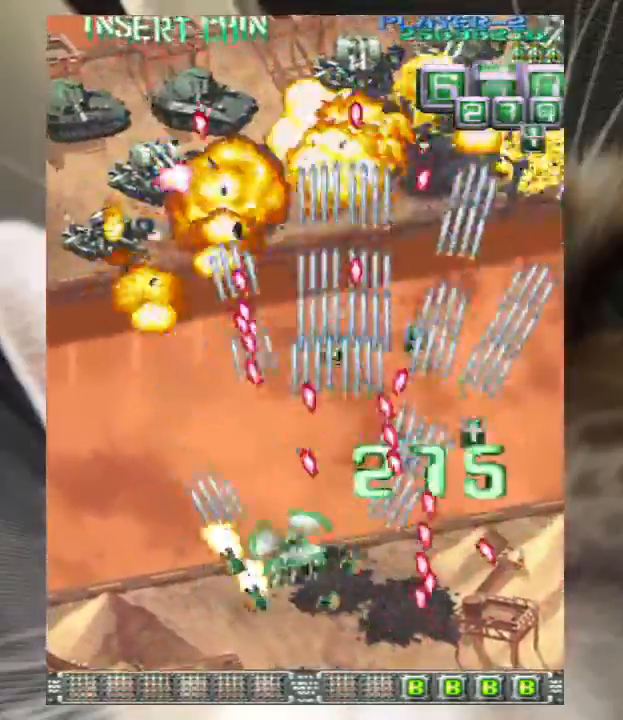
{"keys": ["left", "up"], "events": [[33, "z", "up"], [133, "z", "down"], [233, "z", "up"], [333, "z", "down"], [467, "z", "up"]]}
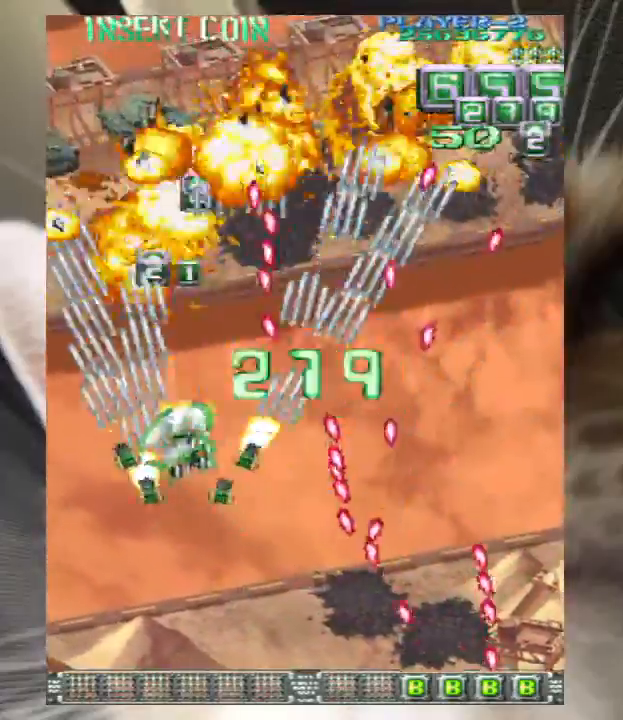
{"keys": ["right"], "events": [[100, "z", "down"], [200, "z", "up"], [233, "up", "up"], [300, "z", "down"], [333, "down", "down"], [400, "down", "up"], [400, "left", "up"], [400, "right", "down"], [433, "z", "up"]]}
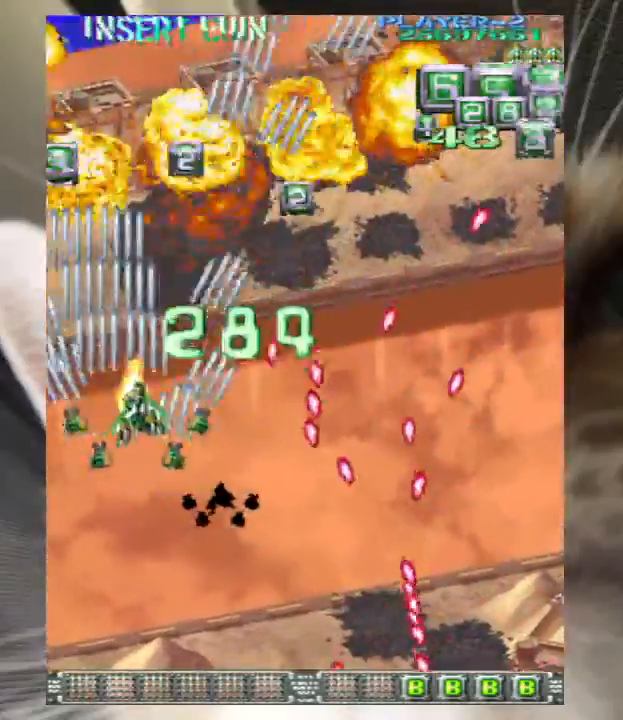
{"keys": ["right", "up", "z"], "events": [[33, "z", "down"], [67, "up", "down"], [133, "z", "up"], [167, "up", "up"], [267, "z", "down"], [367, "up", "down"], [367, "z", "up"], [500, "z", "down"]]}
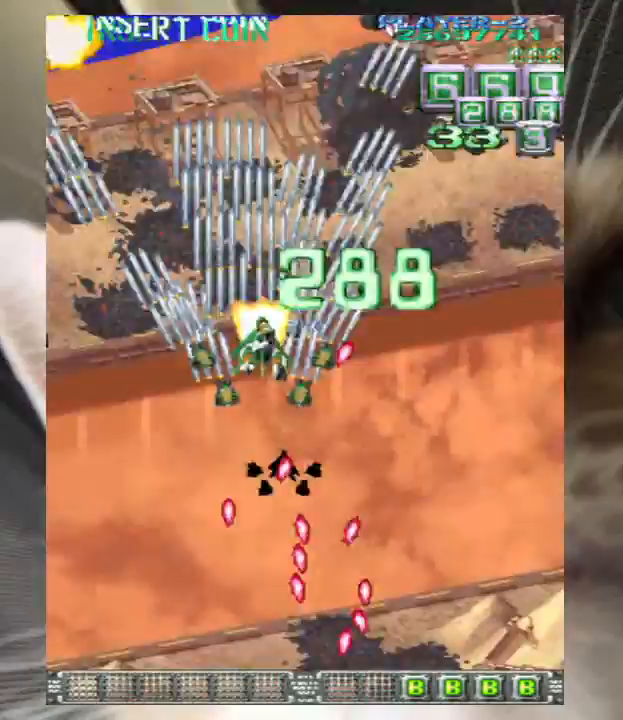
{"keys": ["down", "right", "z"], "events": [[100, "up", "up"], [100, "z", "up"], [167, "z", "down"], [267, "z", "up"], [367, "z", "down"], [467, "z", "up"], [500, "down", "down"], [500, "z", "down"]]}
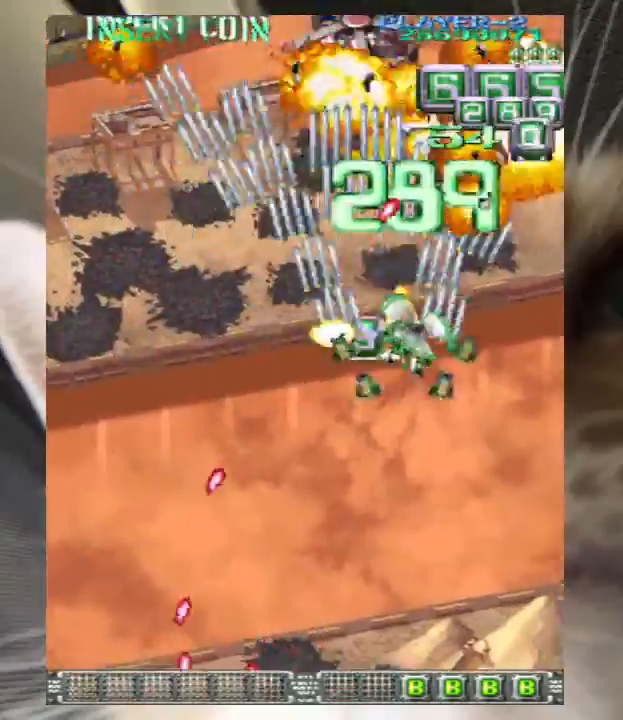
{"keys": ["left"], "events": [[67, "right", "up"], [100, "z", "up"], [200, "z", "down"], [300, "left", "down"], [300, "z", "up"], [333, "left", "up"], [333, "z", "down"], [367, "down", "up"], [433, "left", "down"], [433, "z", "up"]]}
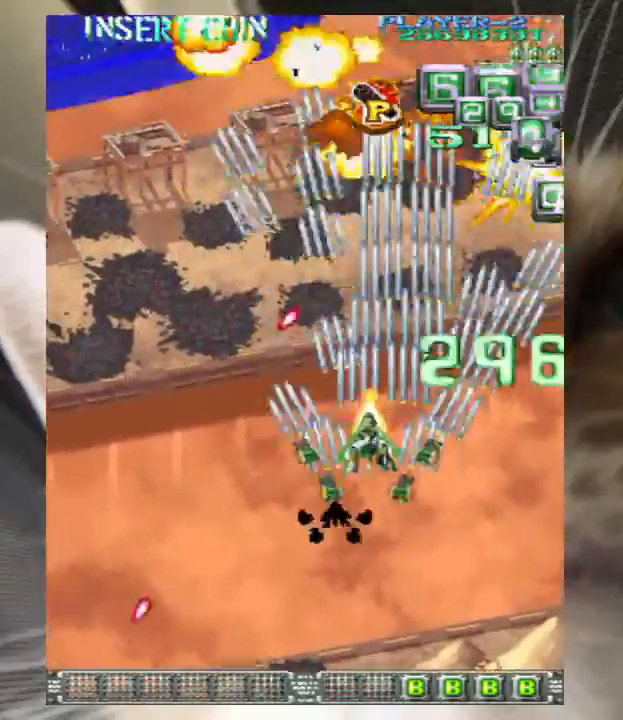
{"keys": ["left", "z"], "events": [[33, "left", "up"], [33, "z", "down"], [100, "up", "down"], [100, "z", "up"], [167, "left", "down"], [267, "z", "down"], [333, "z", "up"], [433, "up", "up"], [433, "z", "down"]]}
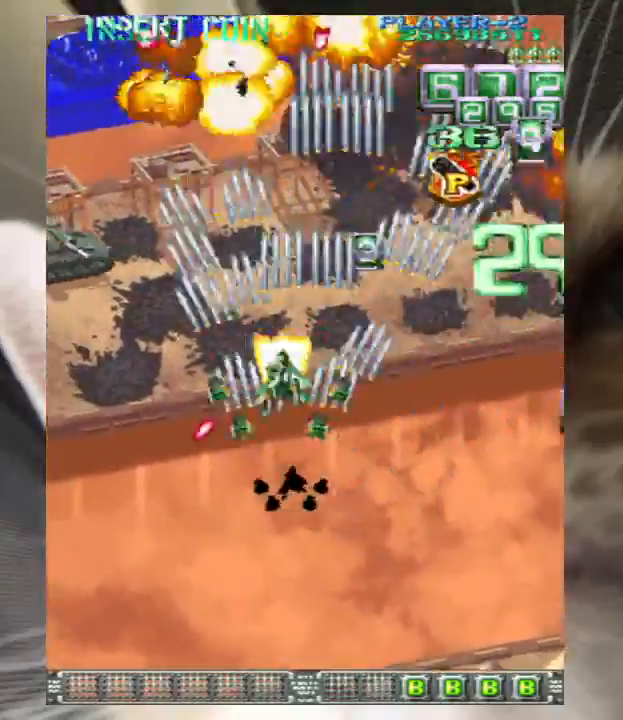
{"keys": ["left"], "events": [[33, "z", "up"], [167, "z", "down"], [267, "z", "up"], [400, "z", "down"], [500, "z", "up"]]}
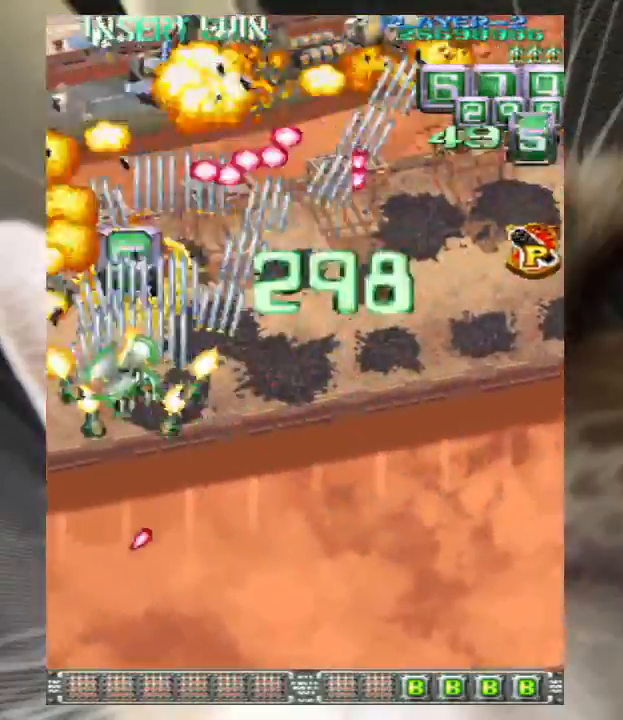
{"keys": [], "events": [[100, "z", "down"], [200, "down", "down"], [200, "z", "up"], [300, "down", "up"], [300, "left", "up"], [300, "z", "down"], [333, "down", "down"], [367, "z", "up"], [467, "down", "up"]]}
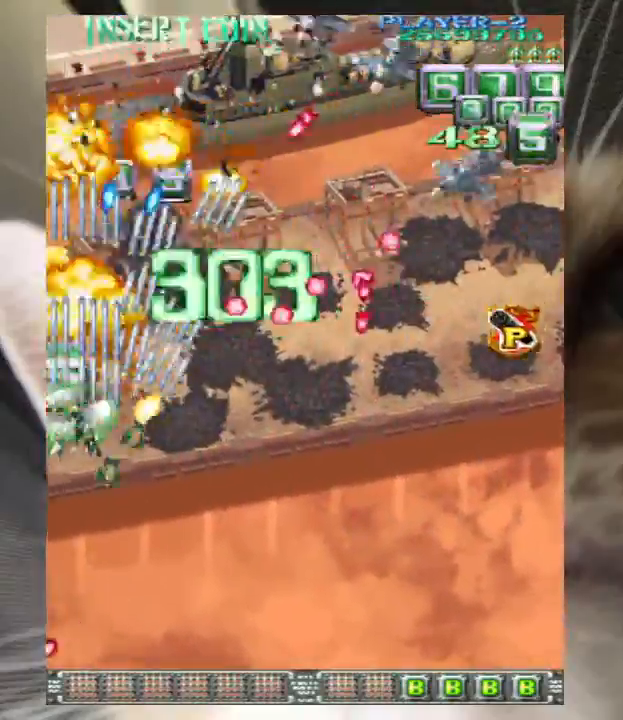
{"keys": ["z"], "events": [[33, "z", "down"], [67, "down", "down"], [67, "right", "down"], [100, "down", "up"], [100, "right", "up"], [100, "z", "up"], [267, "down", "down"], [267, "right", "down"], [267, "z", "down"], [300, "down", "up"], [300, "right", "up"], [300, "z", "up"], [400, "down", "down"], [400, "right", "down"], [433, "z", "down"], [500, "down", "up"], [500, "right", "up"]]}
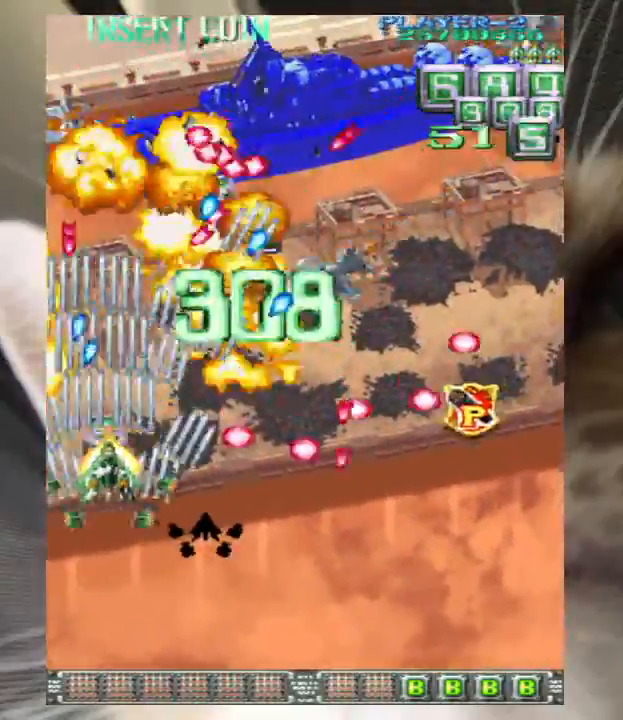
{"keys": ["down", "right"], "events": [[33, "z", "up"], [67, "down", "down"], [67, "right", "down"], [133, "z", "down"], [167, "down", "up"], [167, "right", "up"], [233, "z", "up"], [267, "down", "down"], [267, "right", "down"], [300, "down", "up"], [300, "z", "down"], [367, "right", "up"], [400, "z", "up"], [467, "down", "down"], [467, "right", "down"]]}